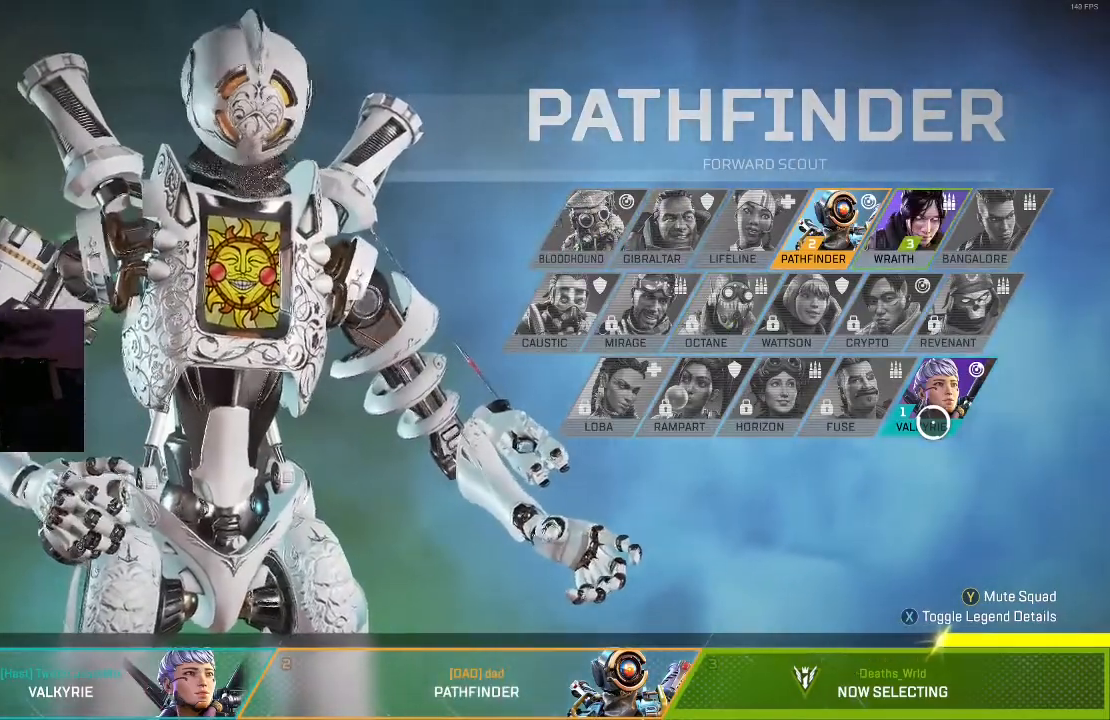
Gameplay with a controller (Xbox layout); each line is a JSON object with the inputs held at the frame after it (dt_ms = milliseconds from this image to that frame). "events" lists button and stick changes between this image and that frame as [ms after this image, input, new state], when the widget could be followed in between.
{"dt_ms": 500, "buttons": ["L2"], "left_stick": "up", "right_stick": "up", "events": [[400, "L2", "down"], [400, "left_stick", "up"], [400, "right_stick", "up"]]}
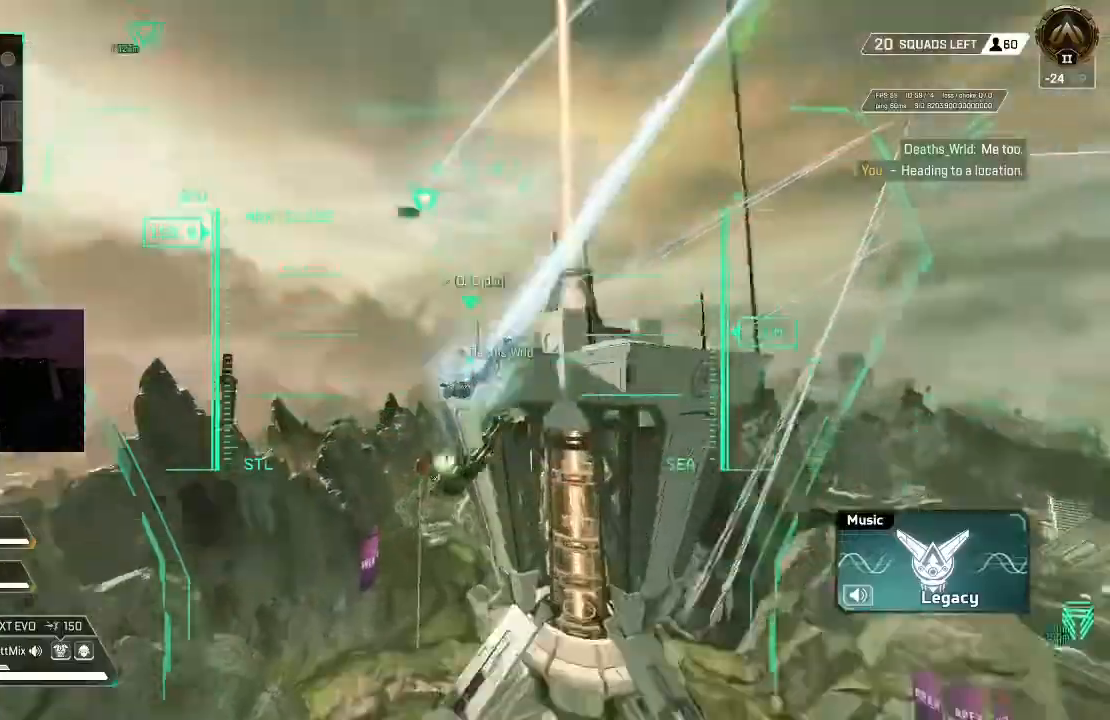
{"dt_ms": 500, "buttons": ["L2"], "left_stick": "up", "right_stick": "down-left", "events": [[250, "right_stick", "down-left"]]}
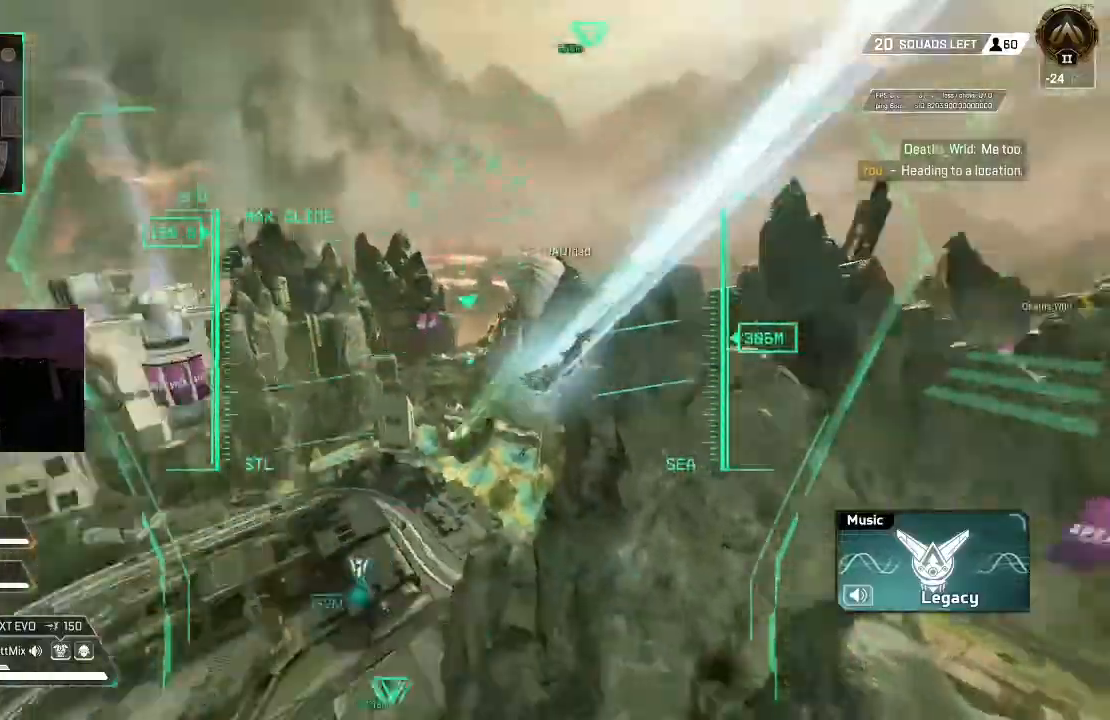
{"dt_ms": 500, "buttons": ["L2"], "left_stick": "up", "right_stick": "center", "events": [[83, "right_stick", "center"], [250, "right_stick", "down"], [417, "right_stick", "center"]]}
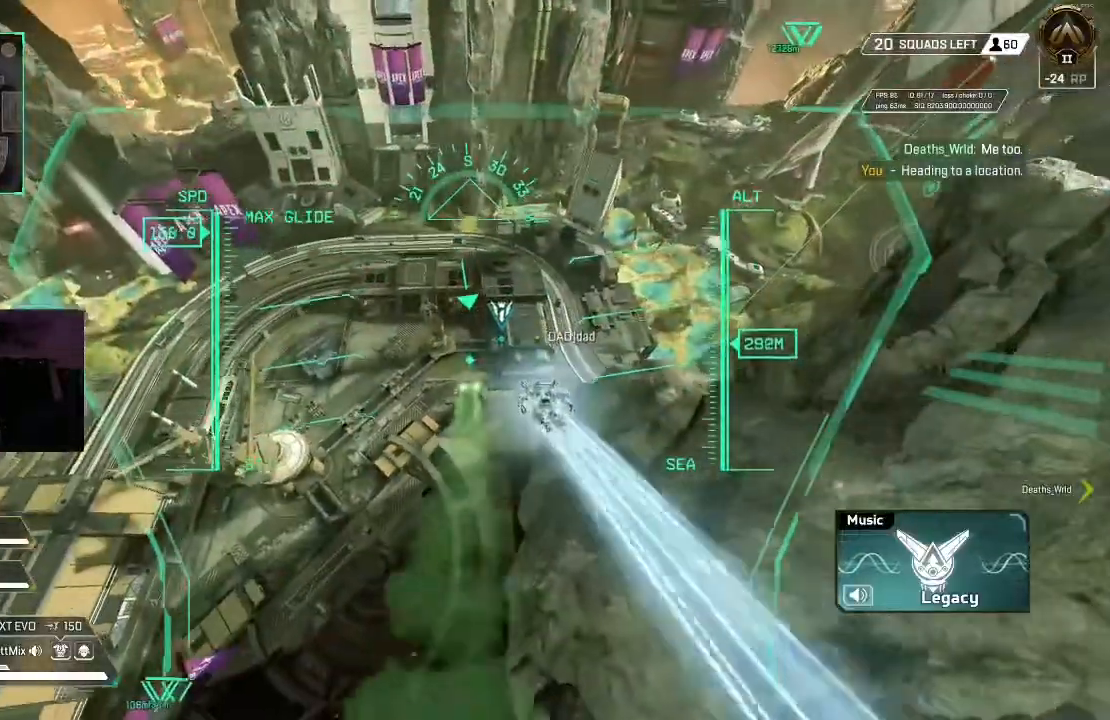
{"dt_ms": 500, "buttons": [], "left_stick": "up", "right_stick": "center", "events": [[100, "L2", "up"], [367, "right_stick", "up-right"], [483, "right_stick", "center"]]}
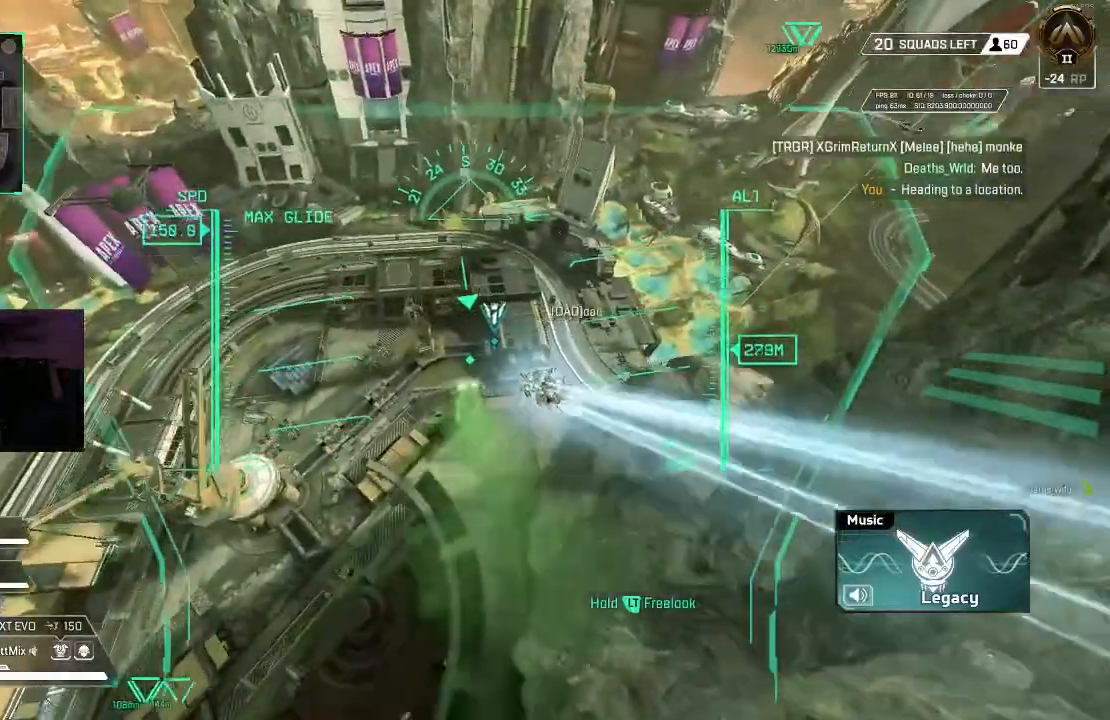
{"dt_ms": 500, "buttons": [], "left_stick": "up", "right_stick": "center", "events": []}
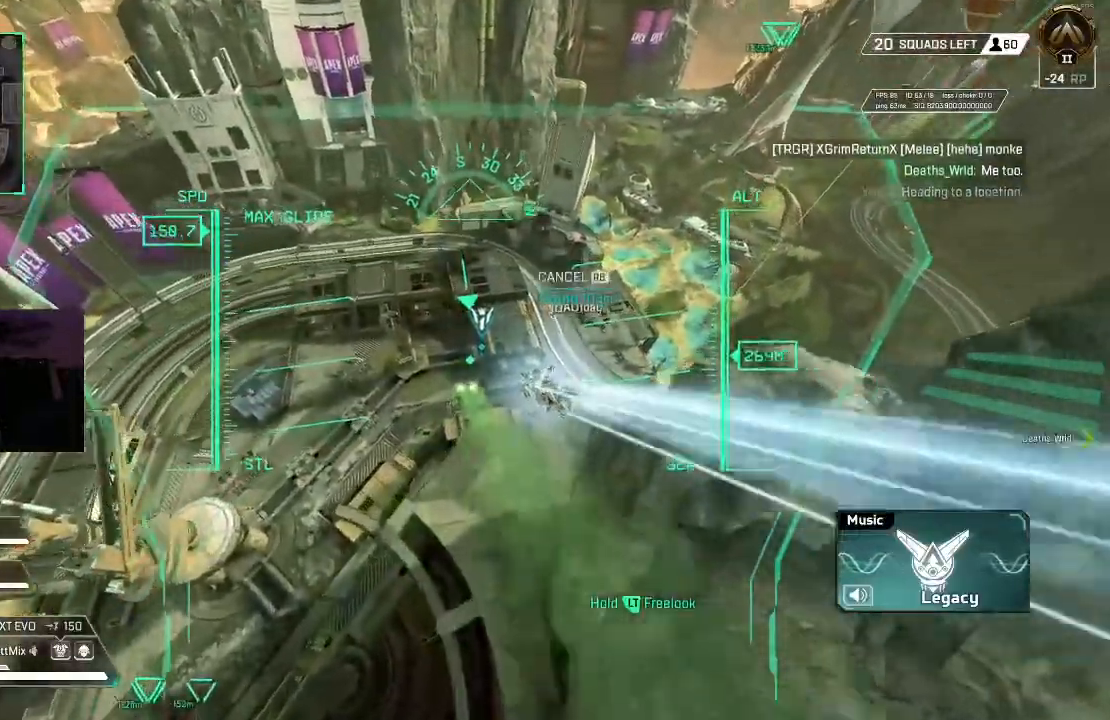
{"dt_ms": 500, "buttons": [], "left_stick": "up", "right_stick": "center", "events": []}
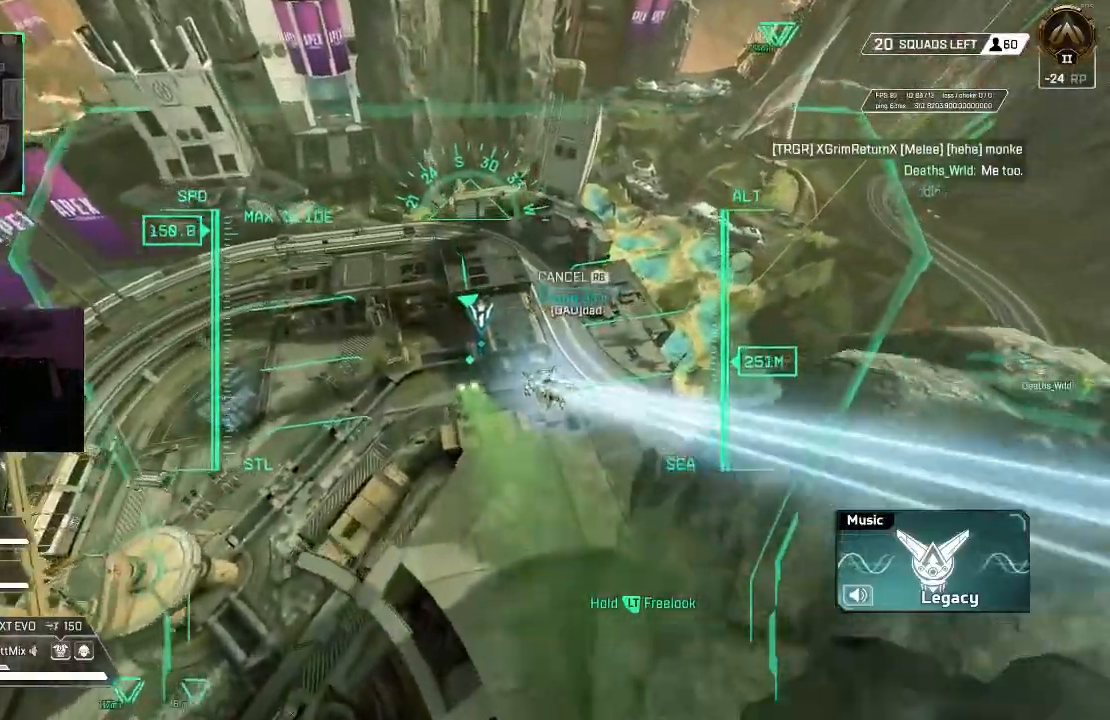
{"dt_ms": 500, "buttons": [], "left_stick": "up", "right_stick": "center", "events": []}
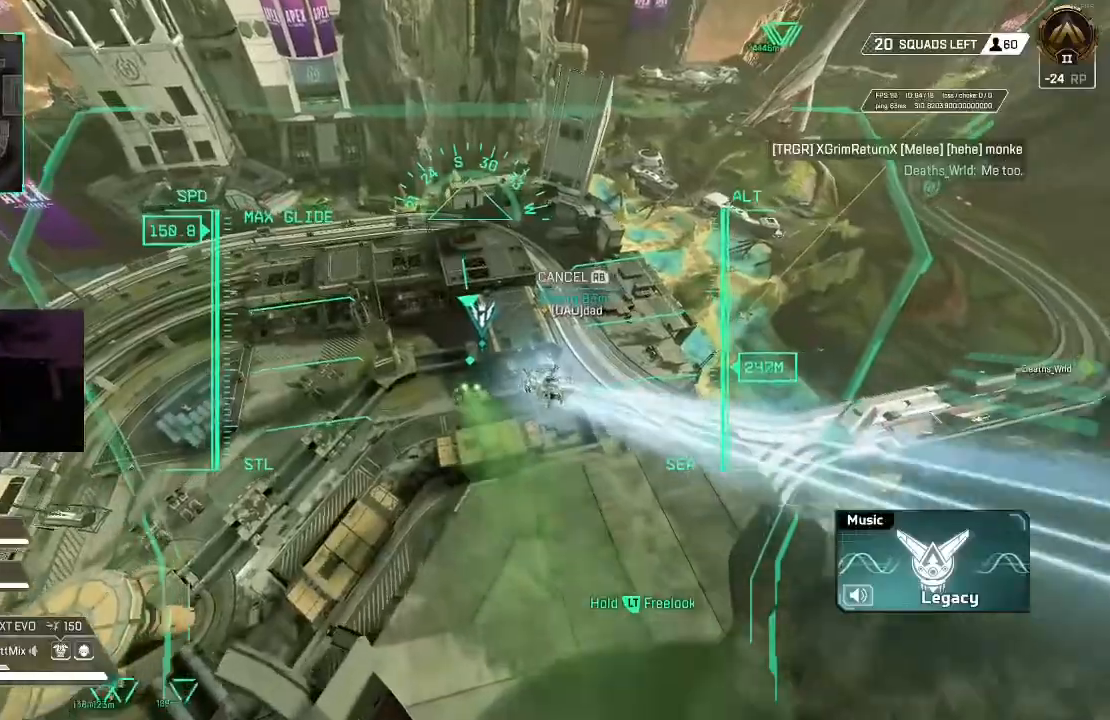
{"dt_ms": 500, "buttons": [], "left_stick": "up", "right_stick": "center", "events": []}
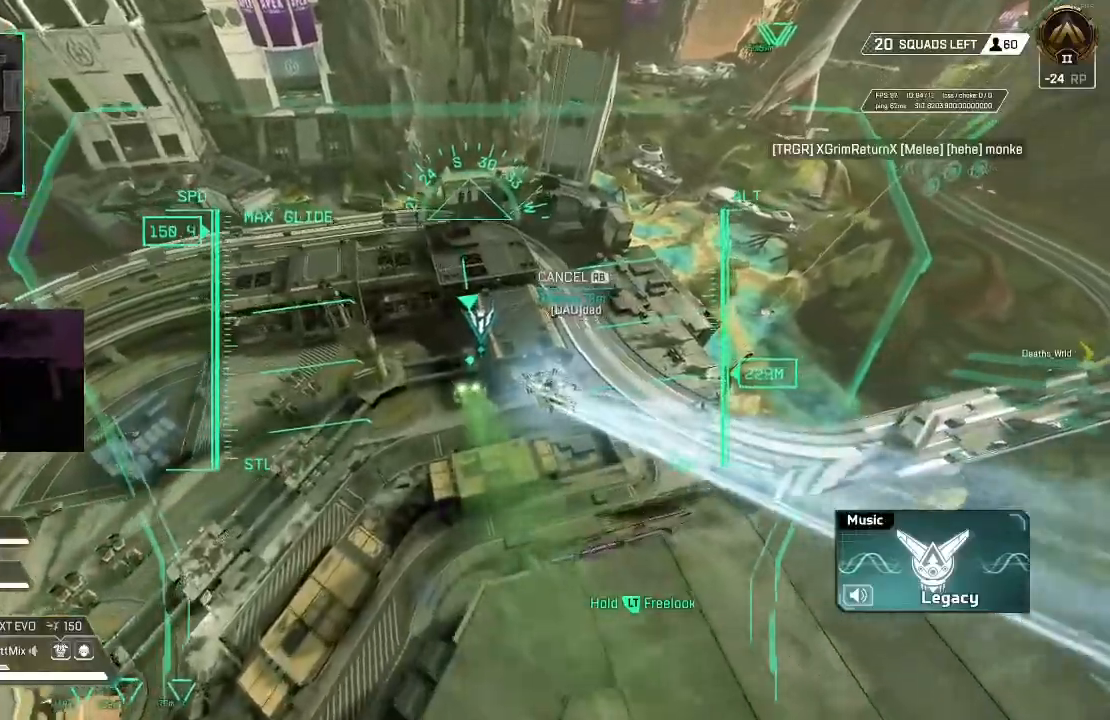
{"dt_ms": 500, "buttons": [], "left_stick": "up", "right_stick": "center", "events": []}
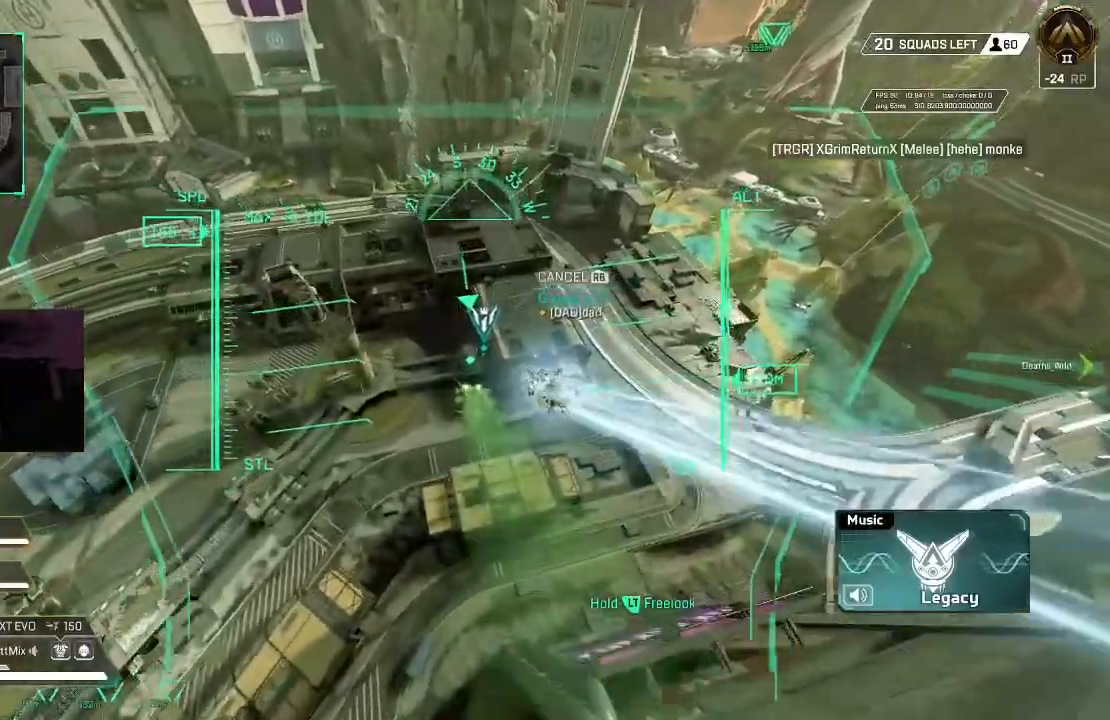
{"dt_ms": 500, "buttons": [], "left_stick": "up", "right_stick": "center", "events": []}
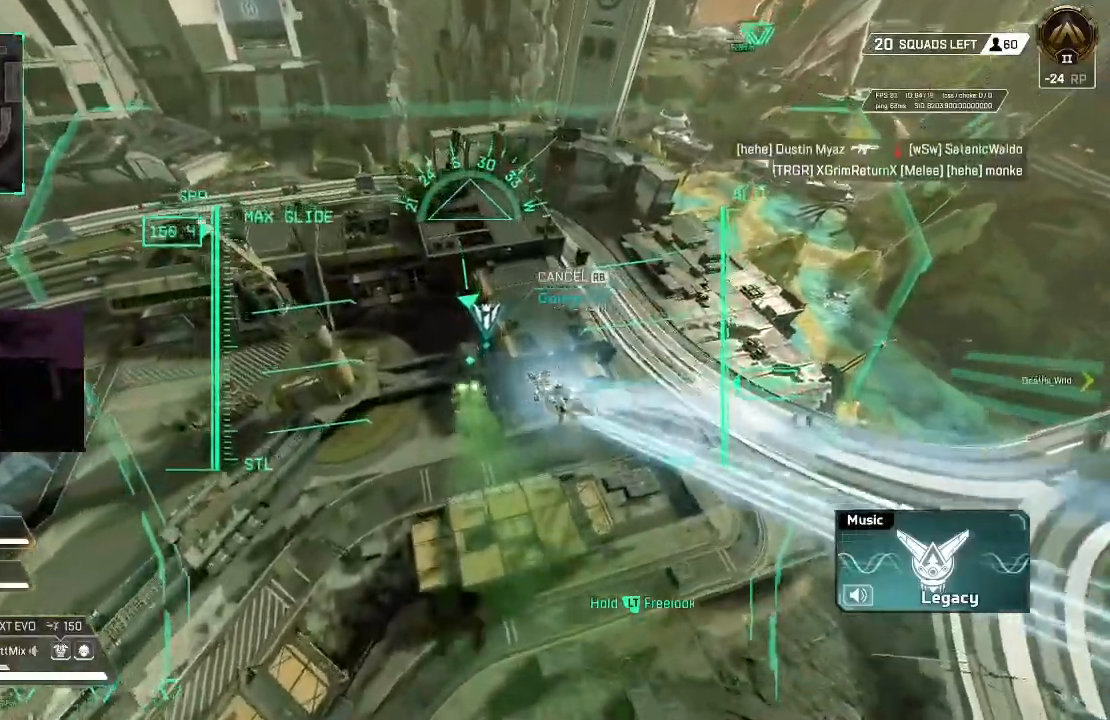
{"dt_ms": 500, "buttons": [], "left_stick": "up", "right_stick": "center", "events": []}
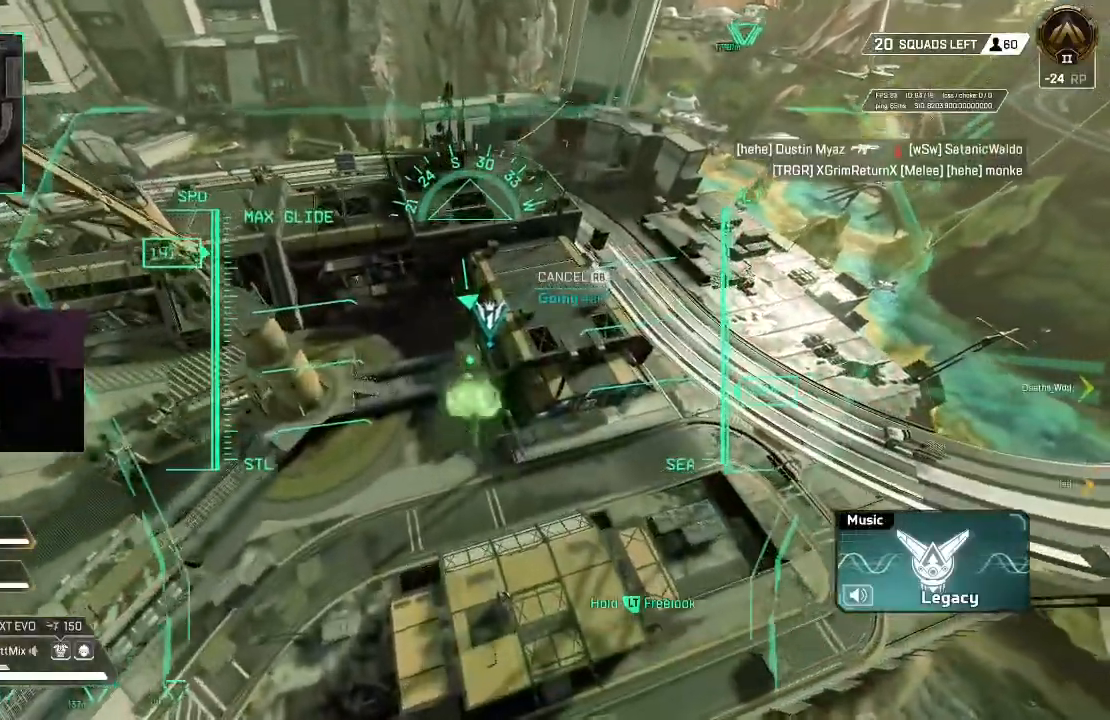
{"dt_ms": 500, "buttons": [], "left_stick": "up", "right_stick": "center", "events": []}
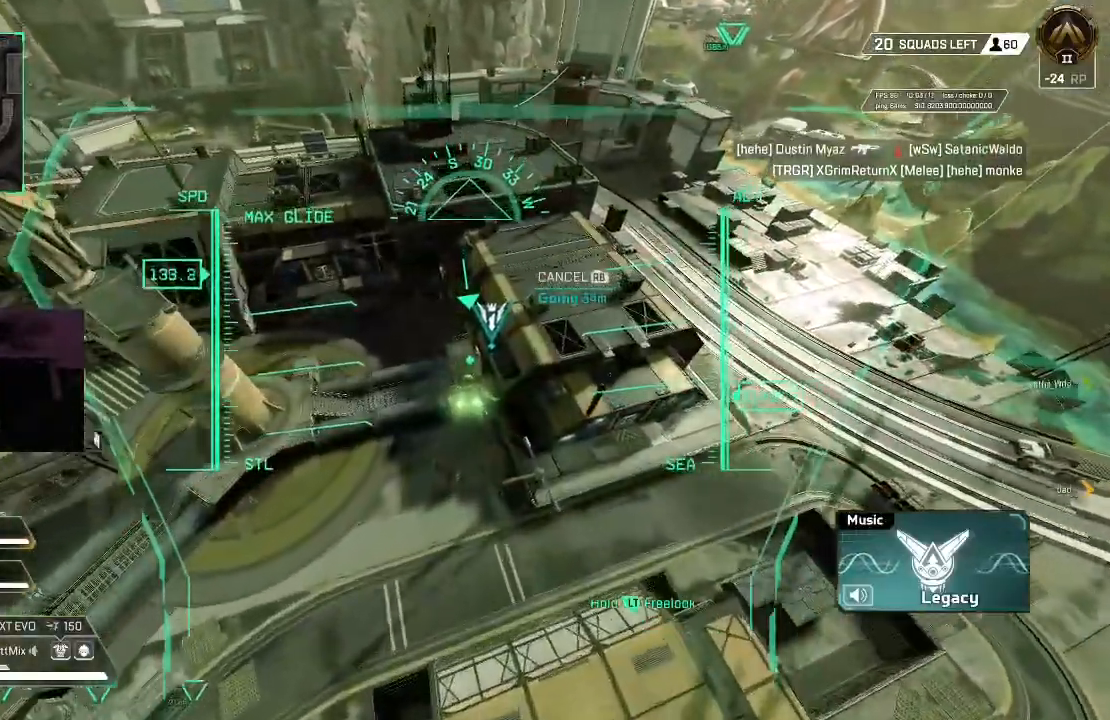
{"dt_ms": 500, "buttons": [], "left_stick": "up", "right_stick": "center", "events": []}
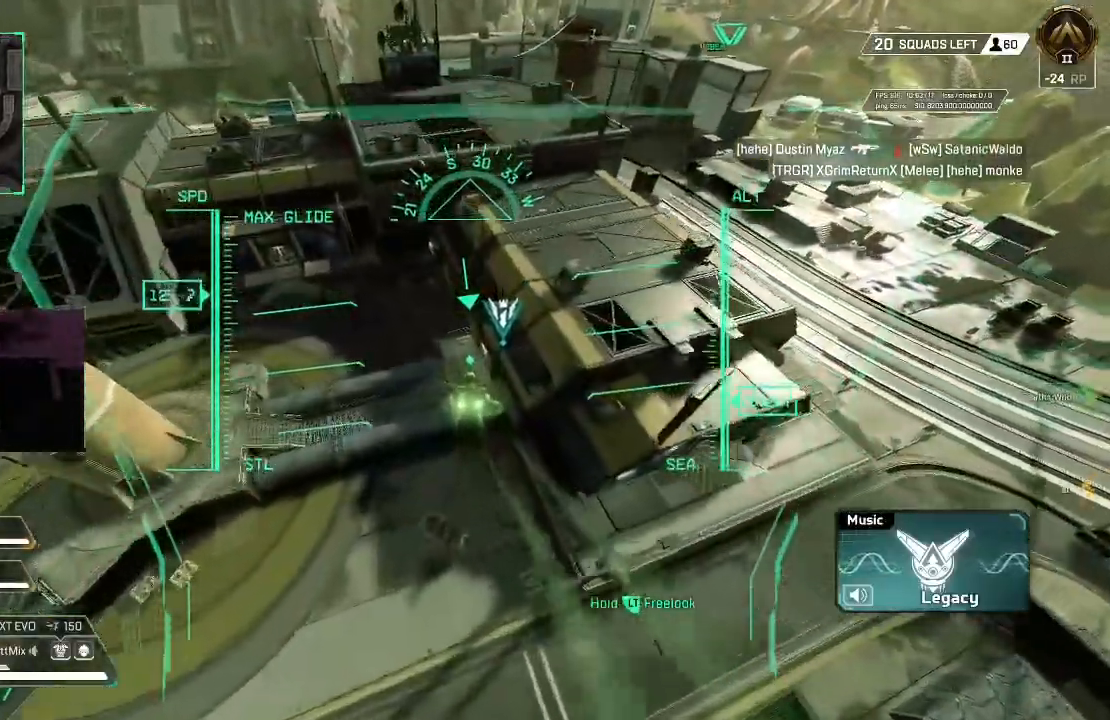
{"dt_ms": 500, "buttons": [], "left_stick": "up", "right_stick": "center", "events": []}
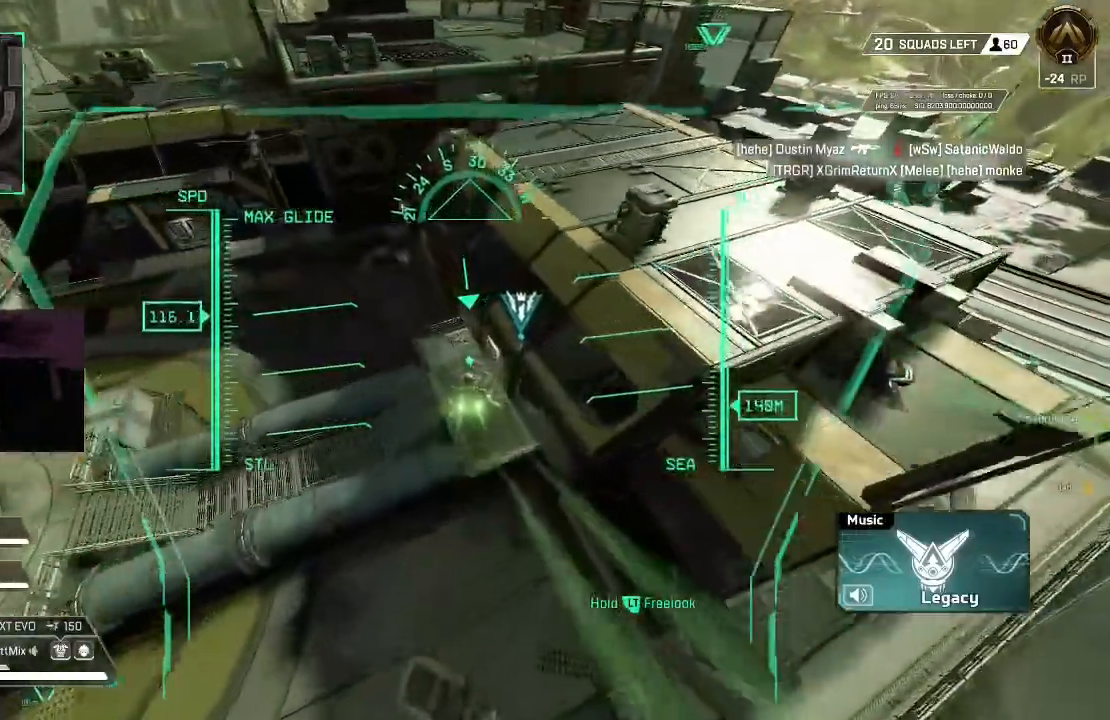
{"dt_ms": 500, "buttons": ["X"], "left_stick": "up", "right_stick": "center", "events": [[350, "right_stick", "up-right"], [450, "X", "down"], [450, "right_stick", "center"]]}
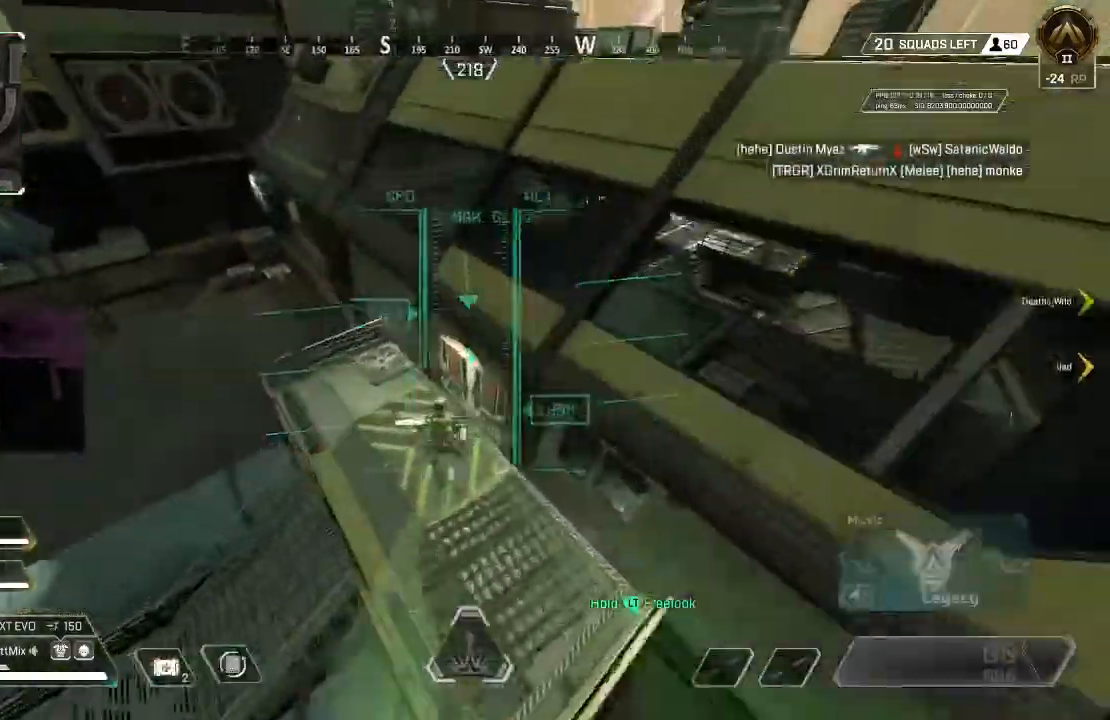
{"dt_ms": 500, "buttons": ["L3"], "left_stick": "up", "right_stick": "center", "events": [[50, "L3", "down"], [50, "X", "up"], [150, "right_stick", "up"], [200, "L3", "up"], [283, "L3", "down"], [300, "right_stick", "center"], [400, "L3", "up"], [500, "L3", "down"]]}
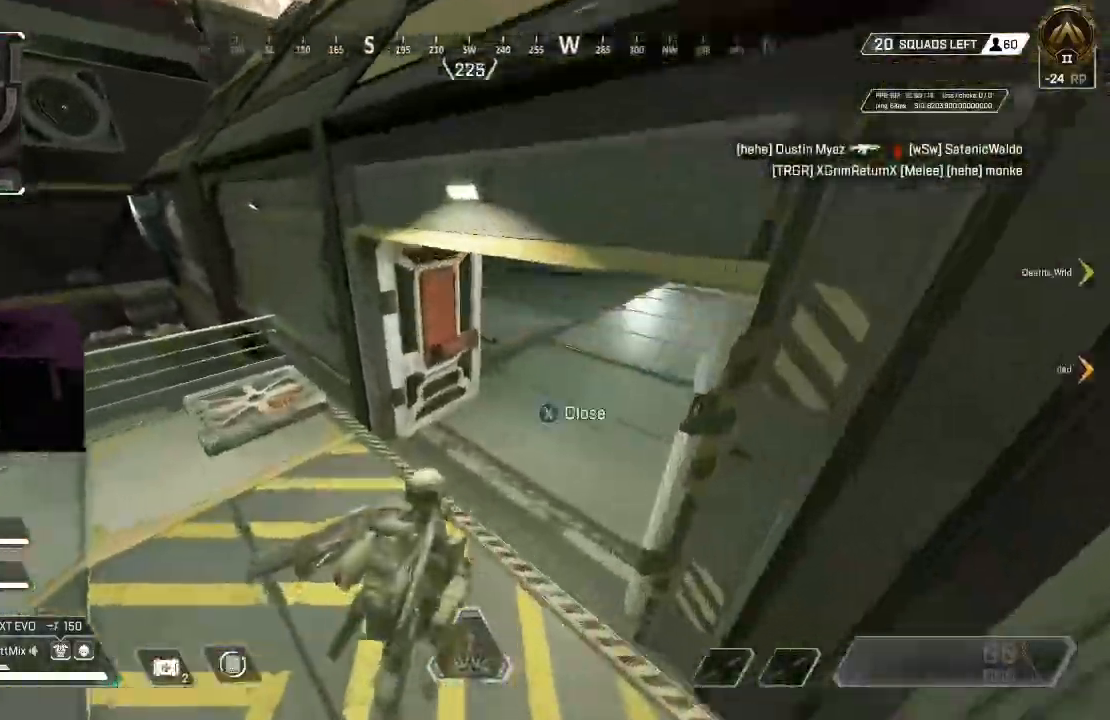
{"dt_ms": 500, "buttons": [], "left_stick": "up", "right_stick": "center", "events": [[100, "L3", "up"], [200, "L3", "down"], [300, "L3", "up"], [400, "L3", "down"], [483, "L3", "up"]]}
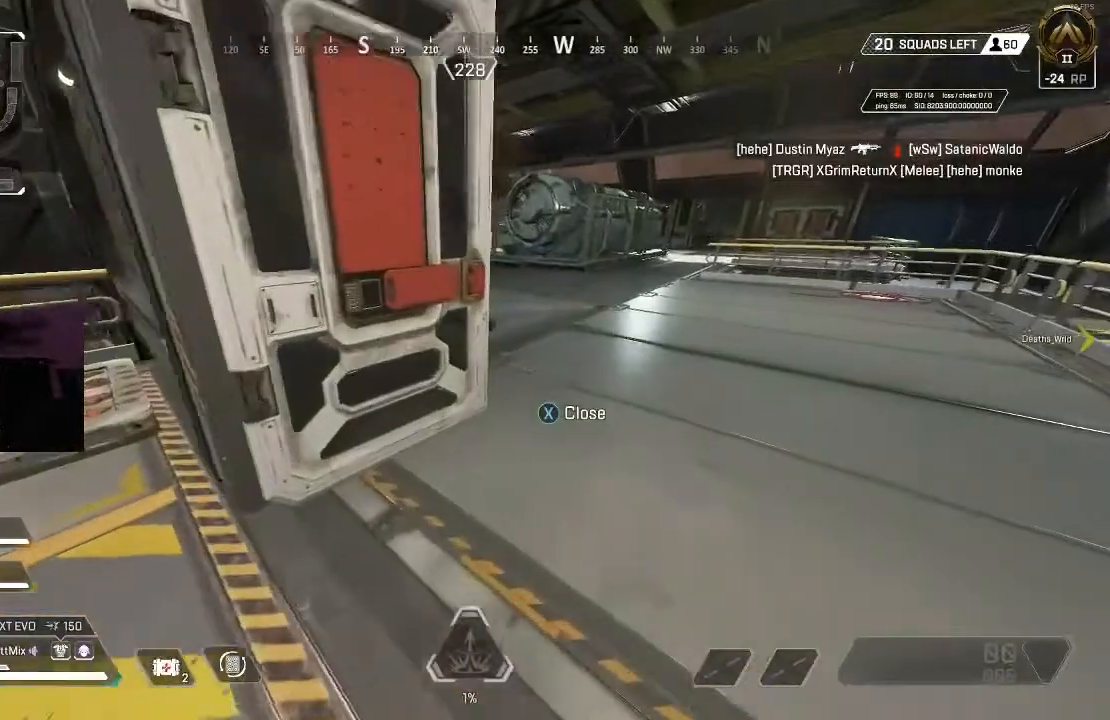
{"dt_ms": 1000, "buttons": [], "left_stick": "up", "right_stick": "left"}
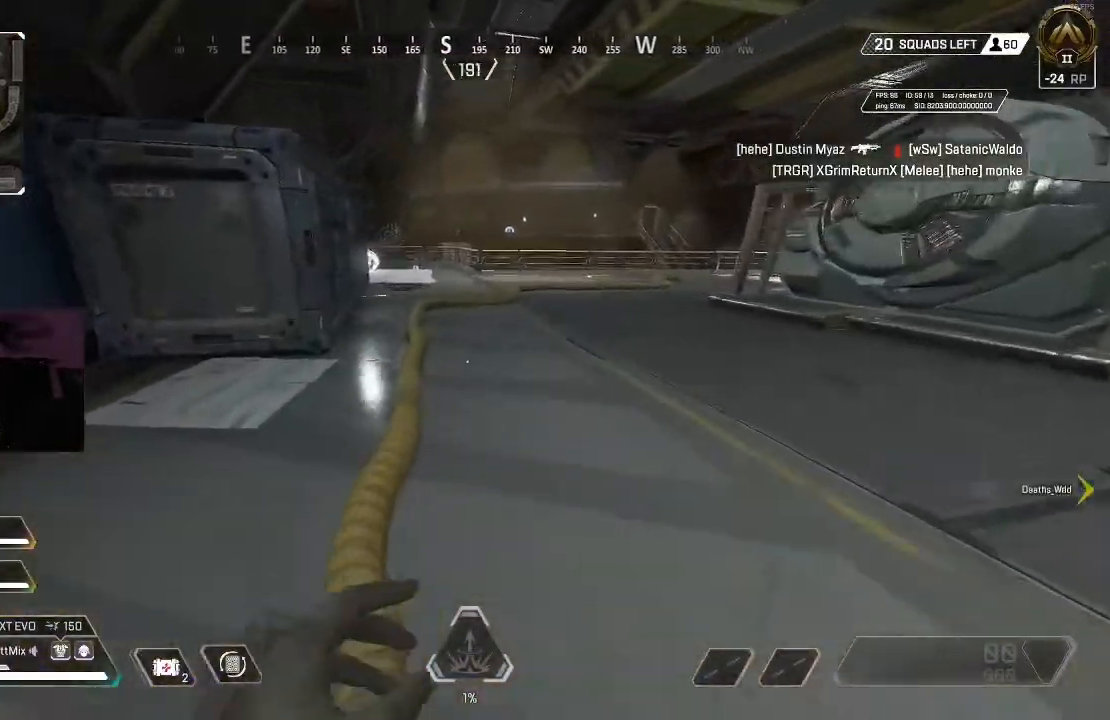
{"dt_ms": 500, "buttons": ["B"], "left_stick": "up", "right_stick": "center", "events": [[100, "right_stick", "center"], [467, "B", "down"]]}
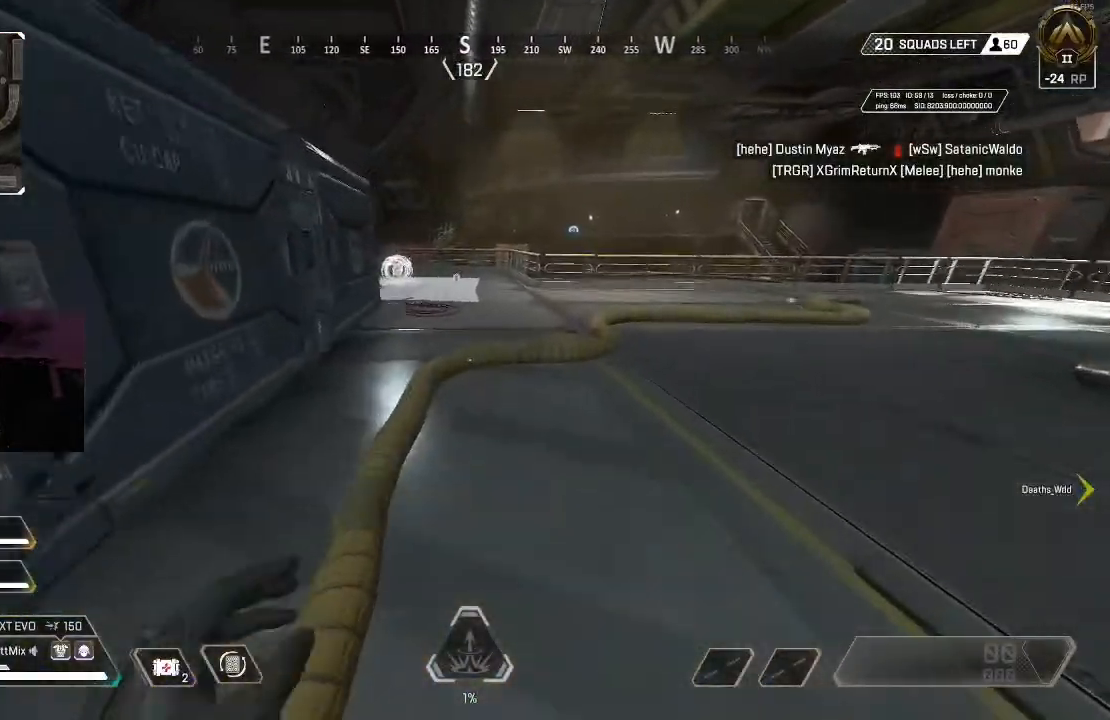
{"dt_ms": 500, "buttons": ["L3"], "left_stick": "up", "right_stick": "center", "events": [[83, "B", "up"], [167, "right_stick", "left"], [300, "B", "down"], [333, "right_stick", "center"], [400, "B", "up"], [400, "L3", "down"]]}
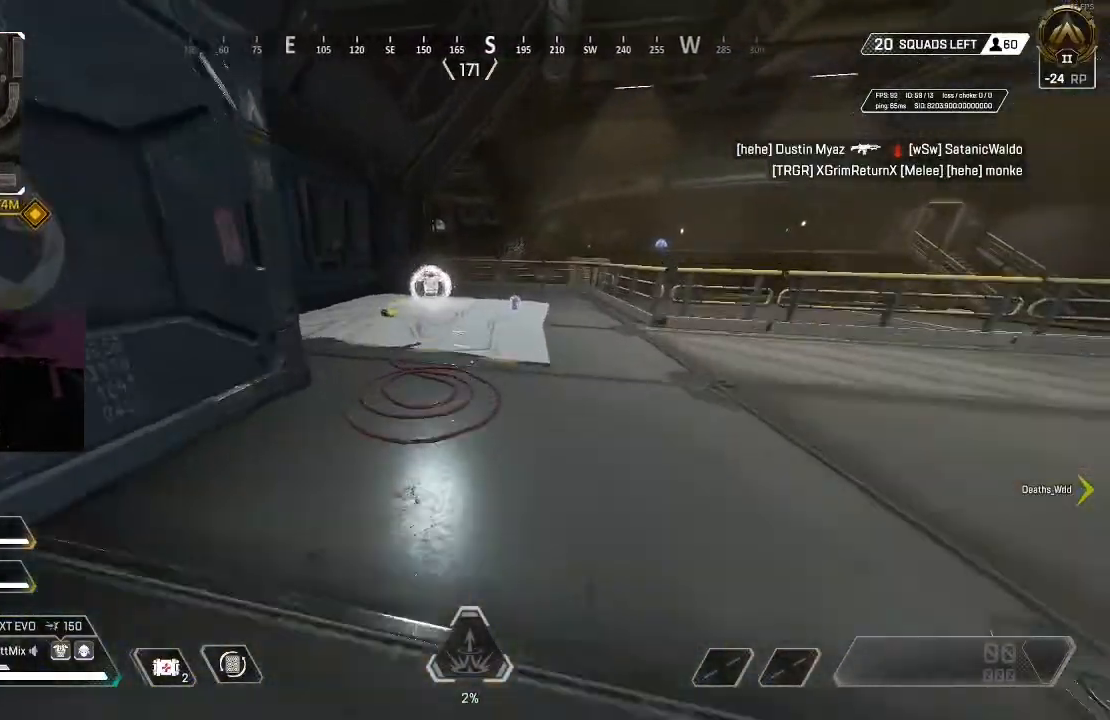
{"dt_ms": 500, "buttons": ["X"], "left_stick": "up", "right_stick": "center", "events": [[17, "L3", "up"], [100, "L3", "down"], [200, "L3", "up"], [433, "X", "down"]]}
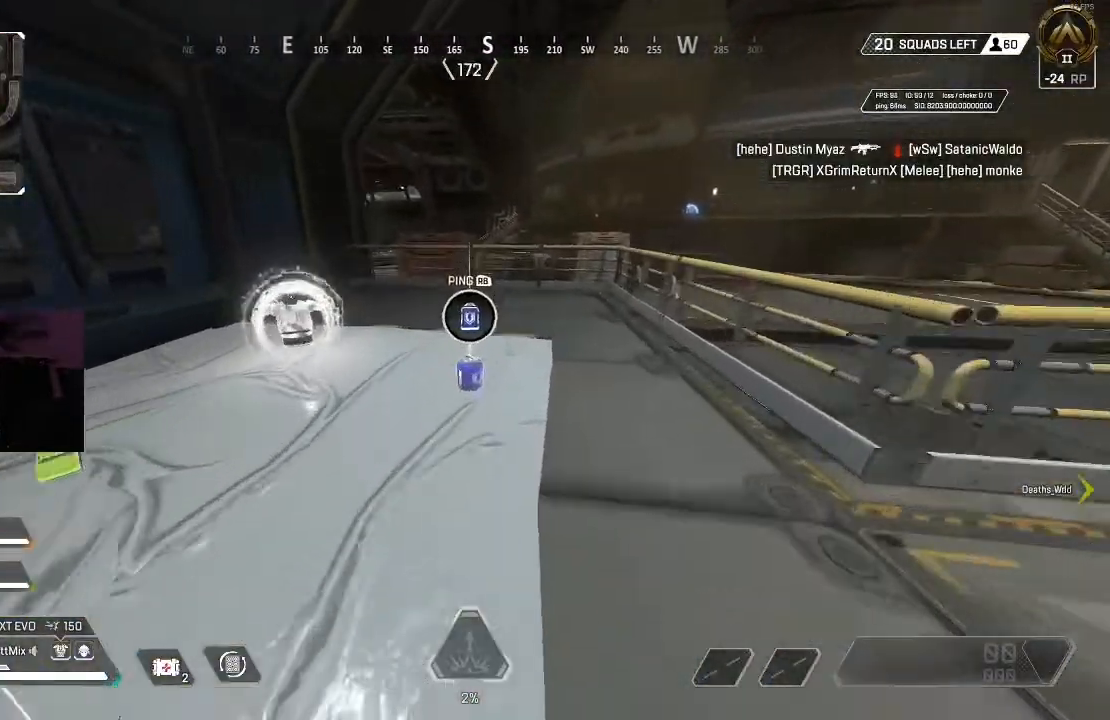
{"dt_ms": 500, "buttons": ["B"], "left_stick": "down-right", "right_stick": "center", "events": [[17, "X", "up"], [117, "X", "down"], [233, "X", "up"], [317, "left_stick", "right"], [350, "A", "down"], [383, "B", "down"], [467, "A", "up"], [483, "left_stick", "down-right"]]}
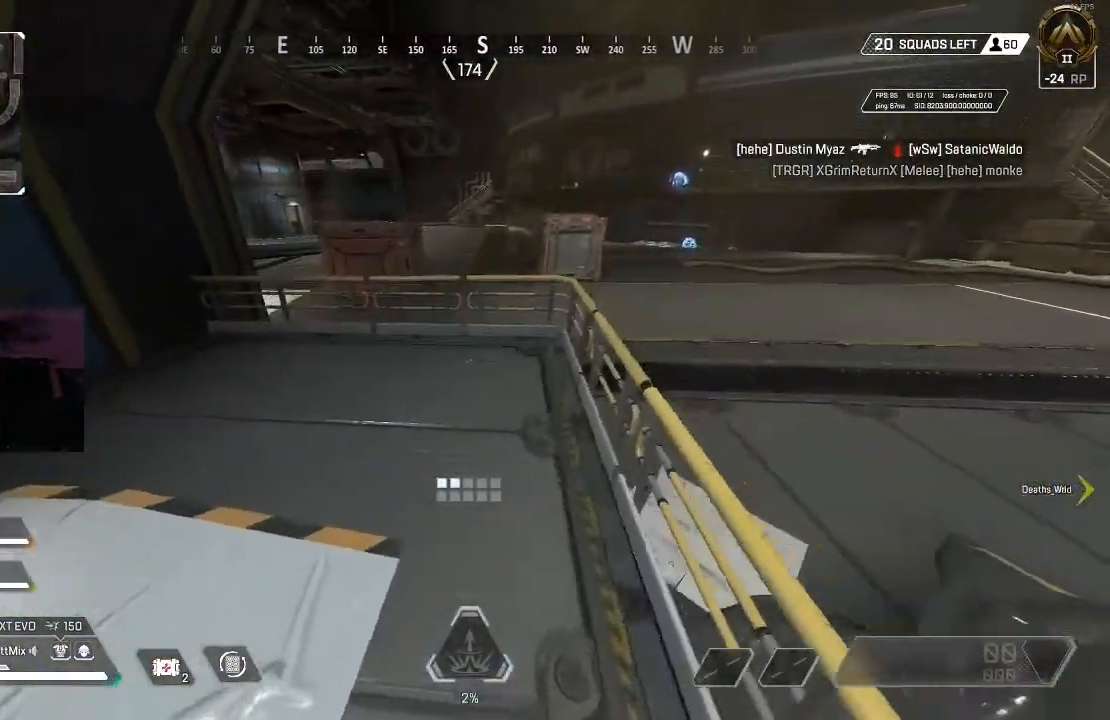
{"dt_ms": 500, "buttons": ["B"], "left_stick": "up-right", "right_stick": "right", "events": [[217, "left_stick", "right"], [333, "left_stick", "up-right"], [367, "right_stick", "right"]]}
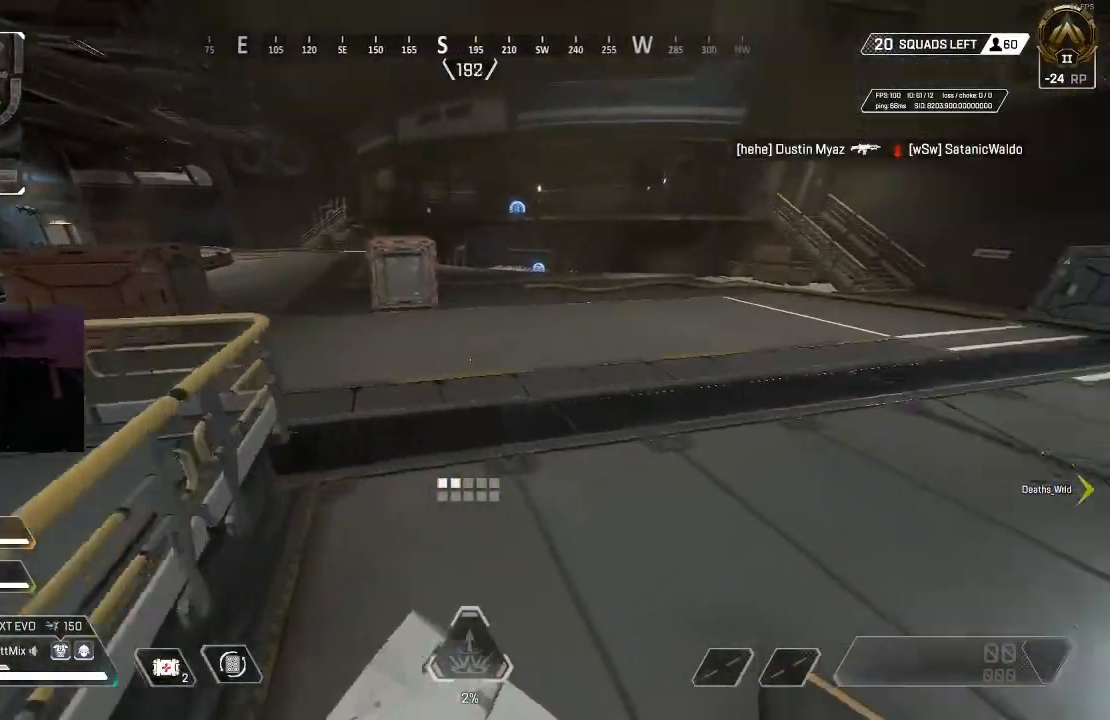
{"dt_ms": 500, "buttons": [], "left_stick": "up", "right_stick": "center", "events": [[33, "right_stick", "center"], [50, "left_stick", "up"], [133, "right_stick", "right"], [283, "right_stick", "center"], [317, "B", "up"]]}
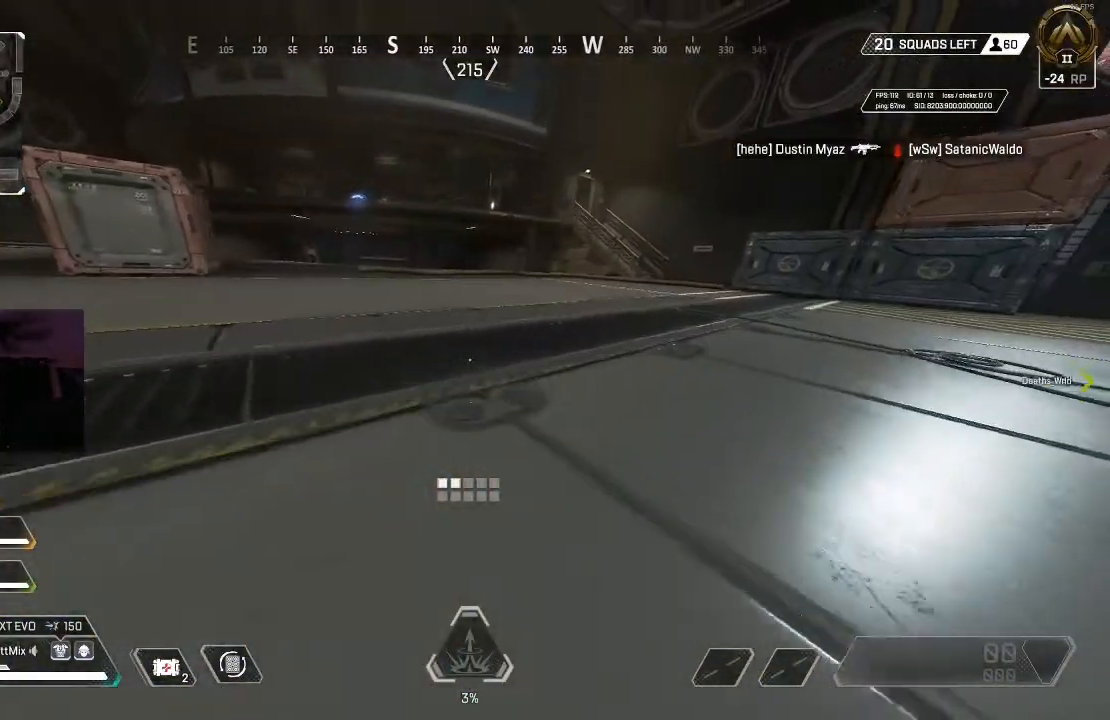
{"dt_ms": 500, "buttons": [], "left_stick": "up", "right_stick": "center", "events": [[117, "B", "down"], [183, "B", "up"], [200, "L3", "down"], [300, "L3", "up"], [400, "L3", "down"], [483, "L3", "up"]]}
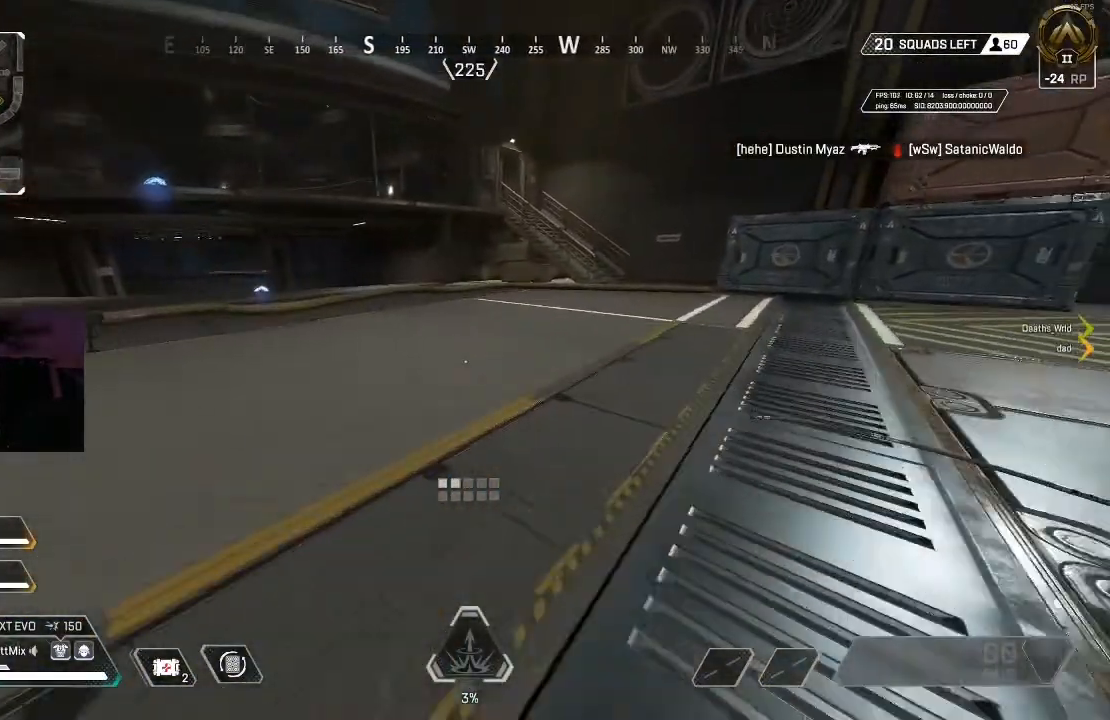
{"dt_ms": 500, "buttons": [], "left_stick": "up", "right_stick": "center", "events": [[50, "L3", "down"], [117, "A", "down"], [167, "L3", "up"], [250, "A", "up"], [317, "A", "down"], [450, "A", "up"]]}
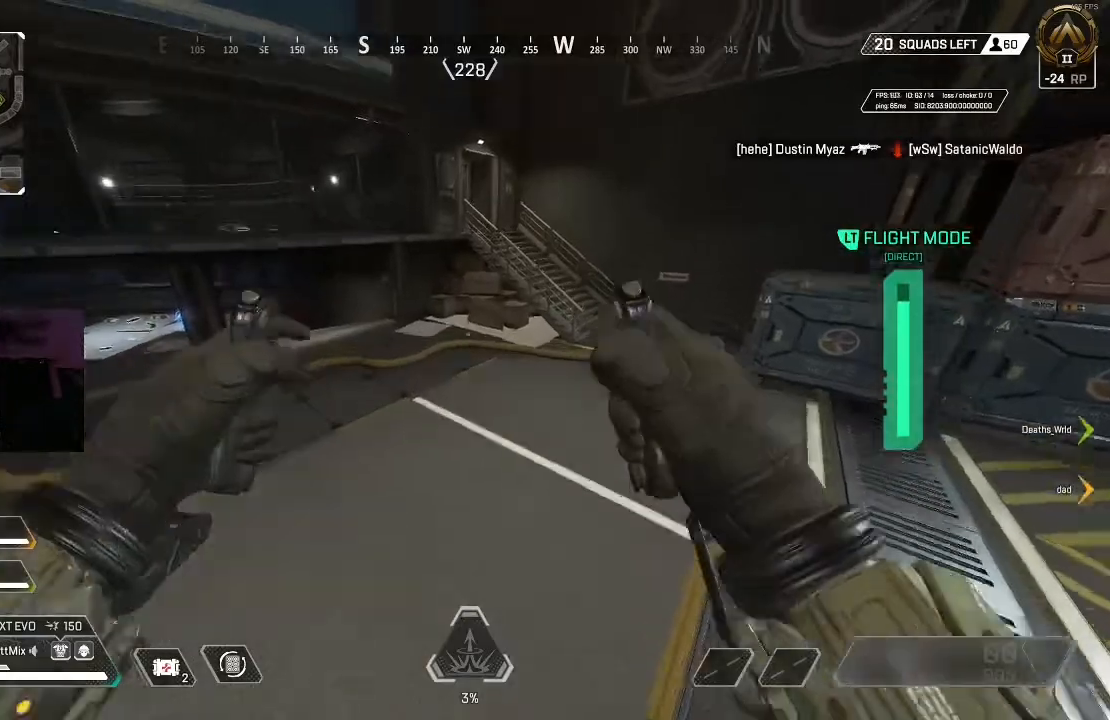
{"dt_ms": 500, "buttons": [], "left_stick": "up-right", "right_stick": "center", "events": [[167, "A", "down"], [300, "A", "up"], [400, "left_stick", "up-right"]]}
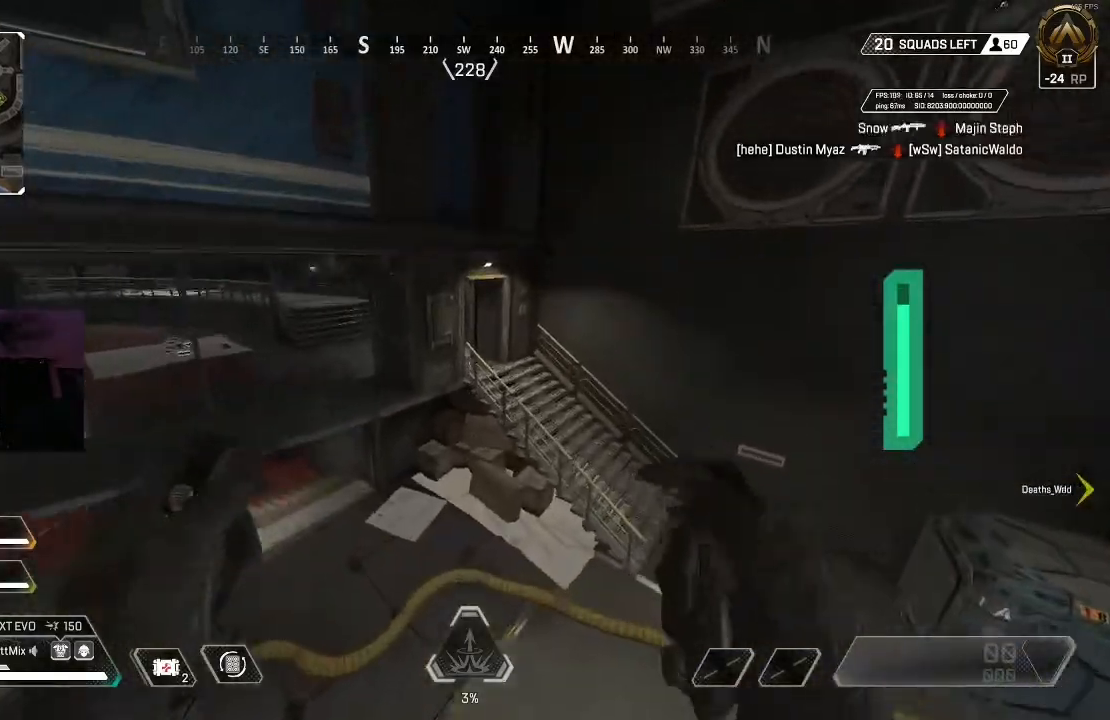
{"dt_ms": 500, "buttons": ["A"], "left_stick": "up-right", "right_stick": "center", "events": [[300, "A", "down"], [433, "A", "up"], [500, "A", "down"]]}